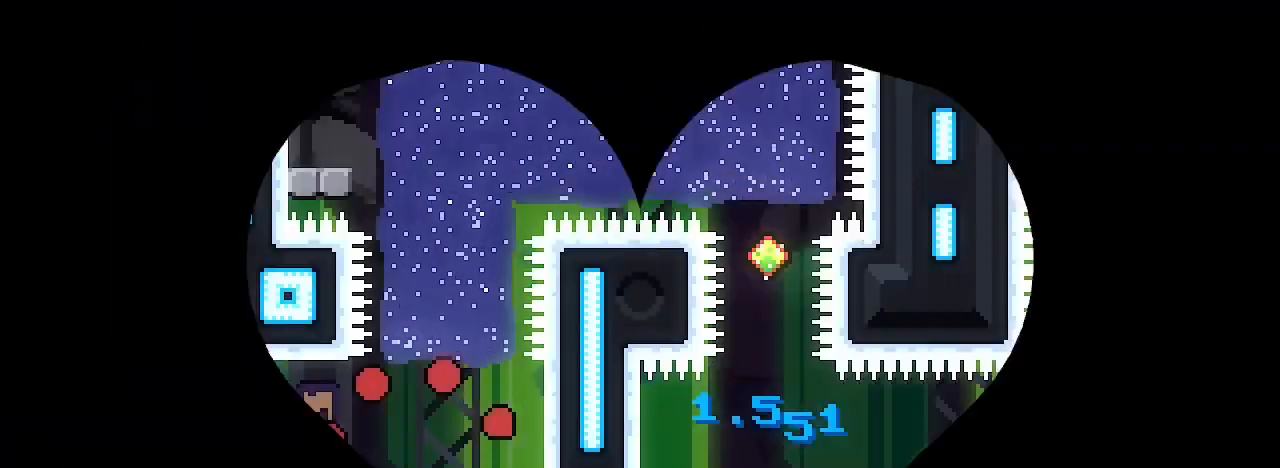
Gameplay with a controller (Xbox layout); each line is a JSON object with the inputs held at the frame after it. "events" lists button and stick changes between this image and that frame as [ms after this image, input, new state], when the widget could be followed in between. Not read: L1 L2 L3 R1 R2 R3 SELECT START.
{"buttons": [], "left_stick": "center", "right_stick": "center", "events": []}
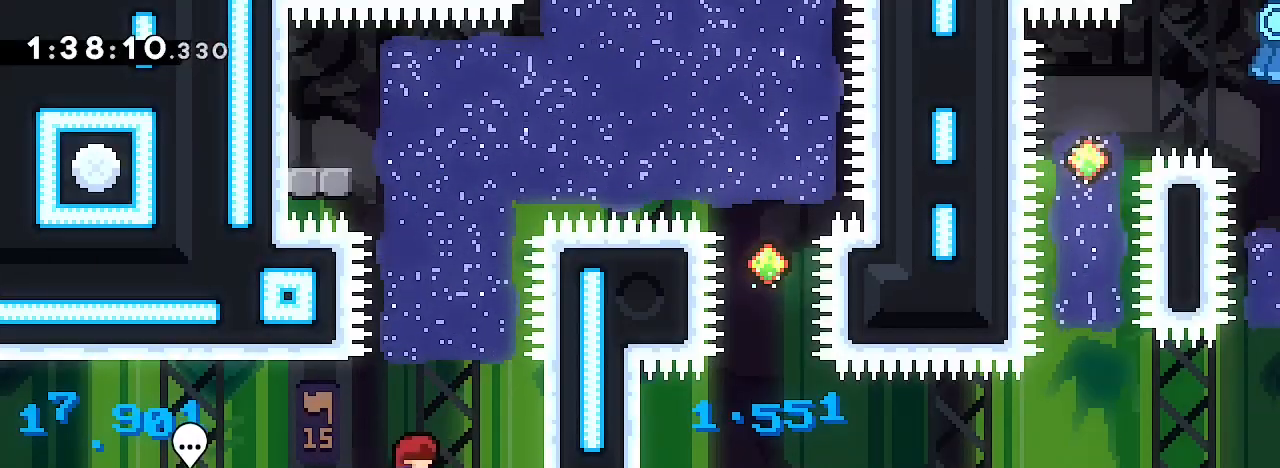
{"buttons": [], "left_stick": "left", "right_stick": "center", "events": [[500, "left_stick", "left"]]}
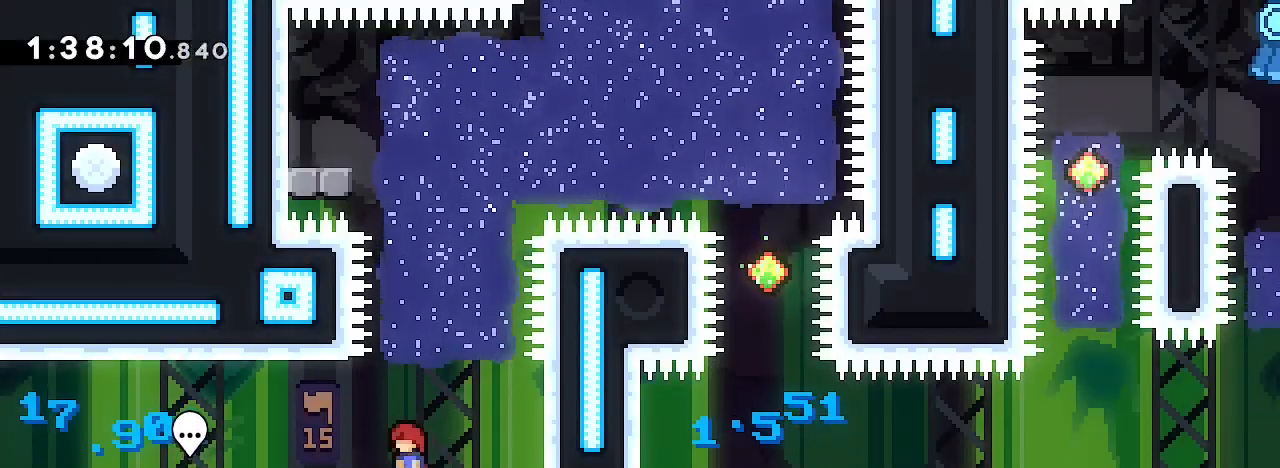
{"buttons": [], "left_stick": "right", "right_stick": "center", "events": [[233, "left_stick", "center"], [333, "left_stick", "right"]]}
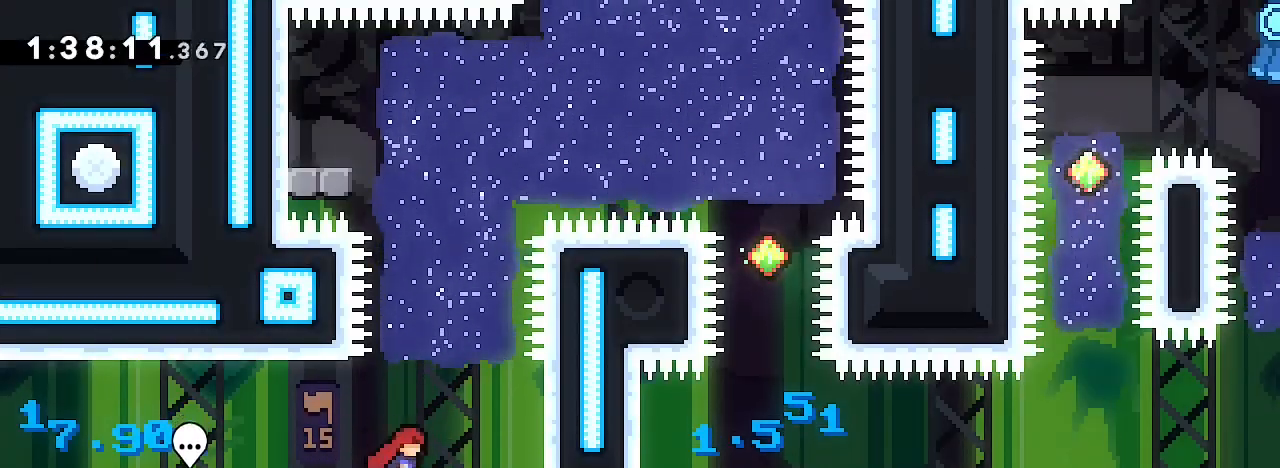
{"buttons": [], "left_stick": "left", "right_stick": "center", "events": [[133, "left_stick", "left"]]}